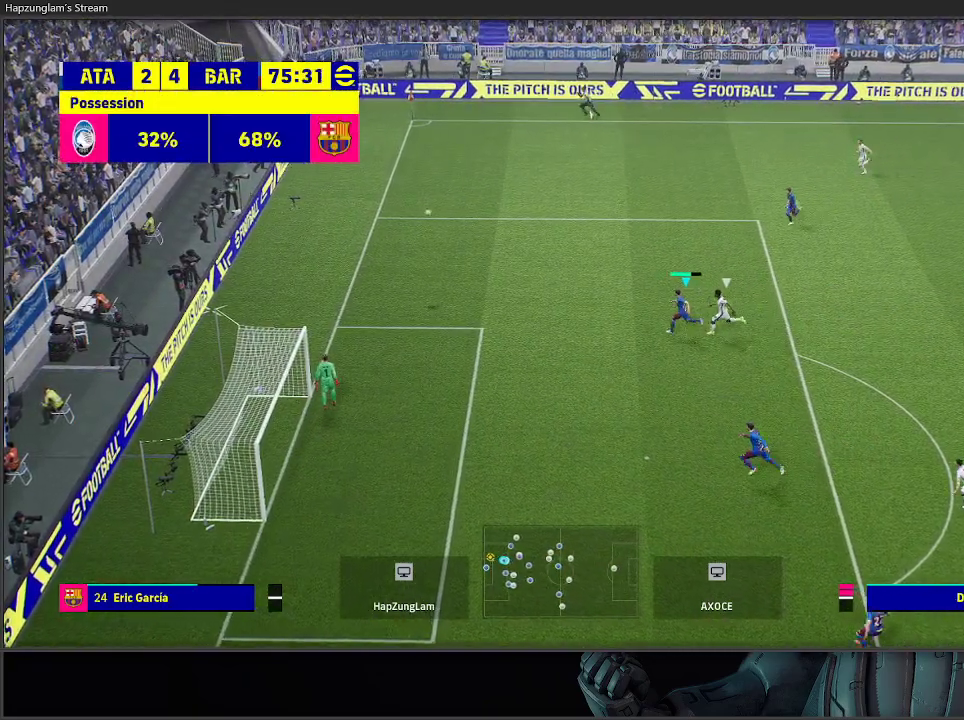
Gameplay with a controller (Xbox layout); each line is a JSON object with the inputs held at the frame after it. "events" lists button and stick changes between this image and that frame as [ms after this image, input, new state], when the widget could be followed in between.
{"buttons": [], "left_stick": "center", "right_stick": "center", "events": []}
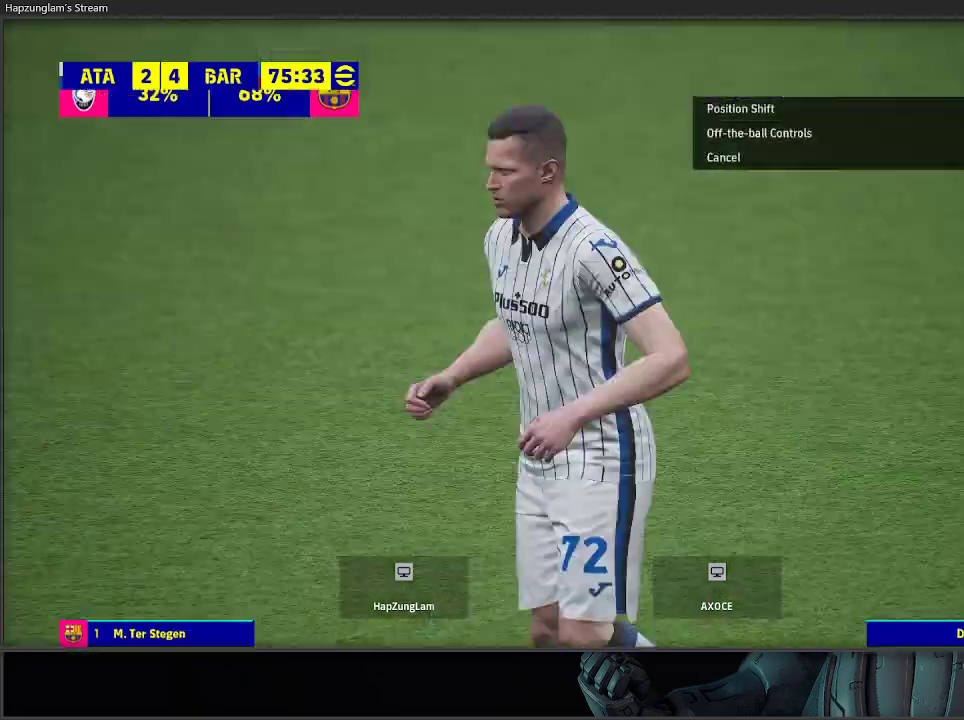
{"buttons": [], "left_stick": "center", "right_stick": "center", "events": []}
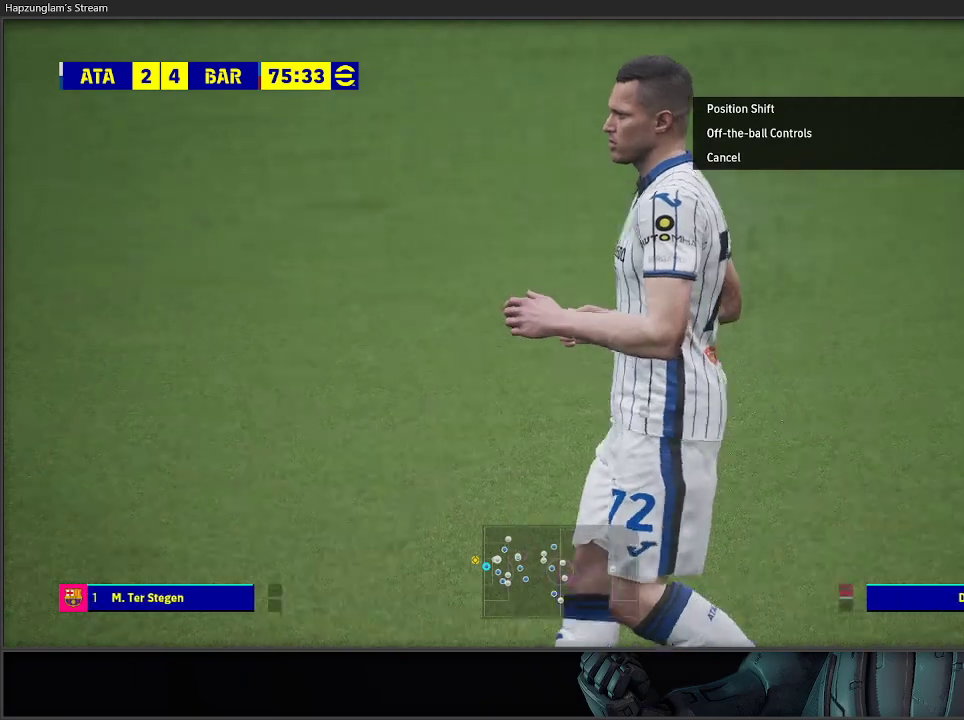
{"buttons": ["START"], "left_stick": "center", "right_stick": "center", "events": [[350, "START", "down"]]}
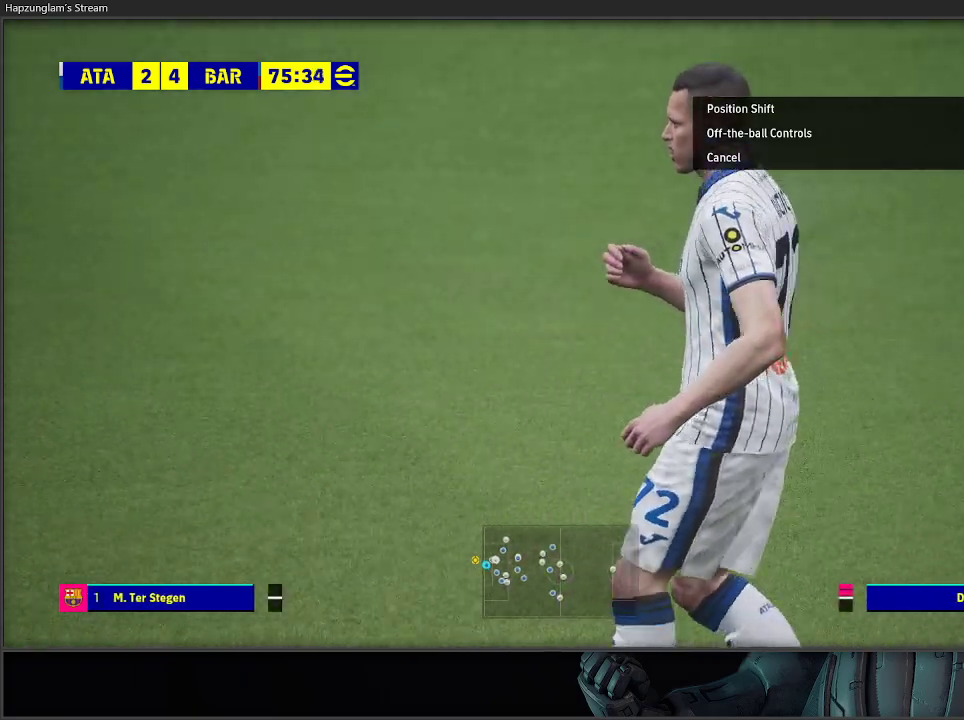
{"buttons": [], "left_stick": "center", "right_stick": "center", "events": [[200, "START", "up"]]}
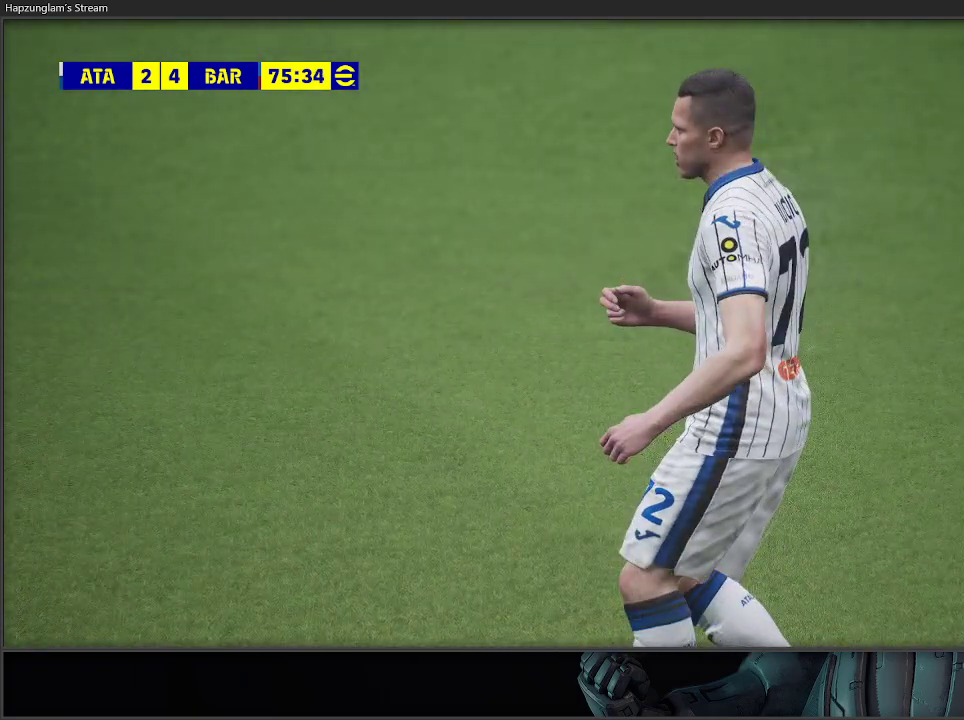
{"buttons": [], "left_stick": "center", "right_stick": "center", "events": []}
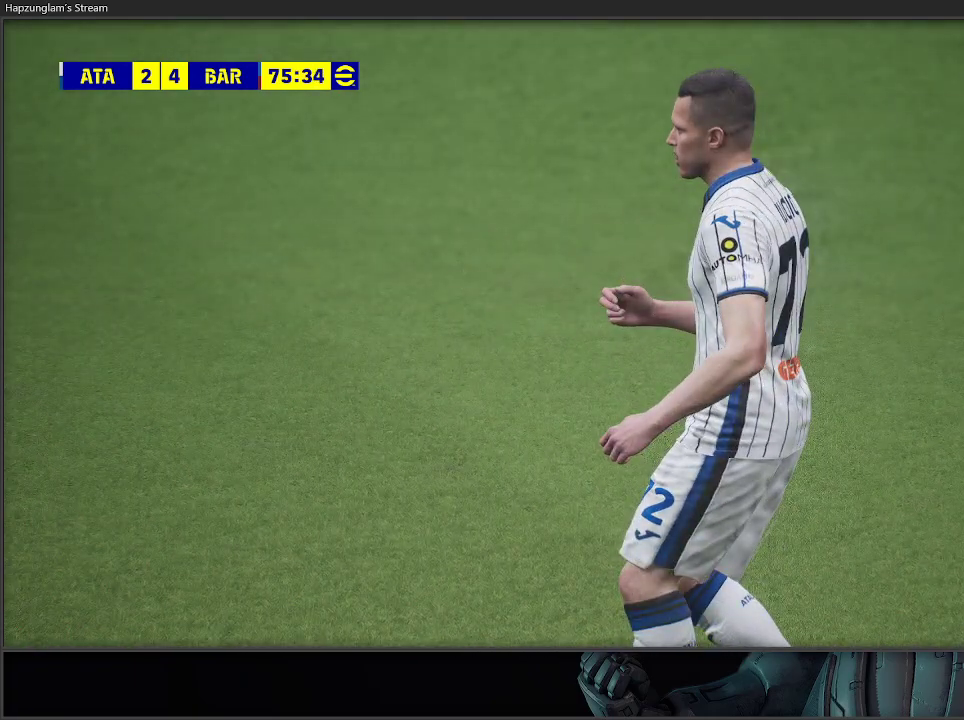
{"buttons": [], "left_stick": "center", "right_stick": "center", "events": []}
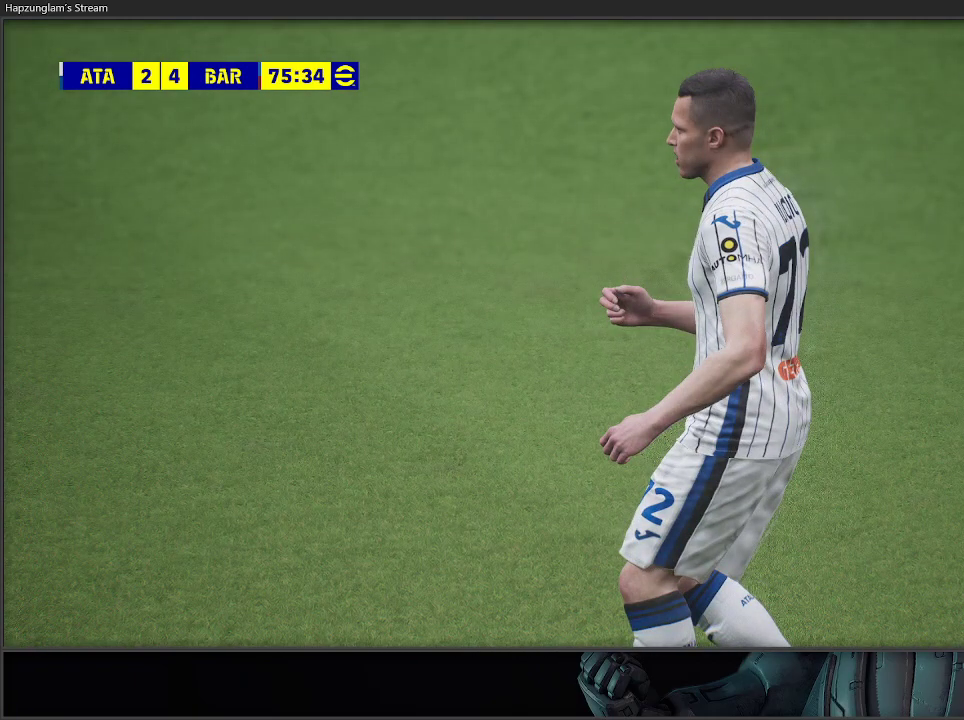
{"buttons": [], "left_stick": "center", "right_stick": "center", "events": []}
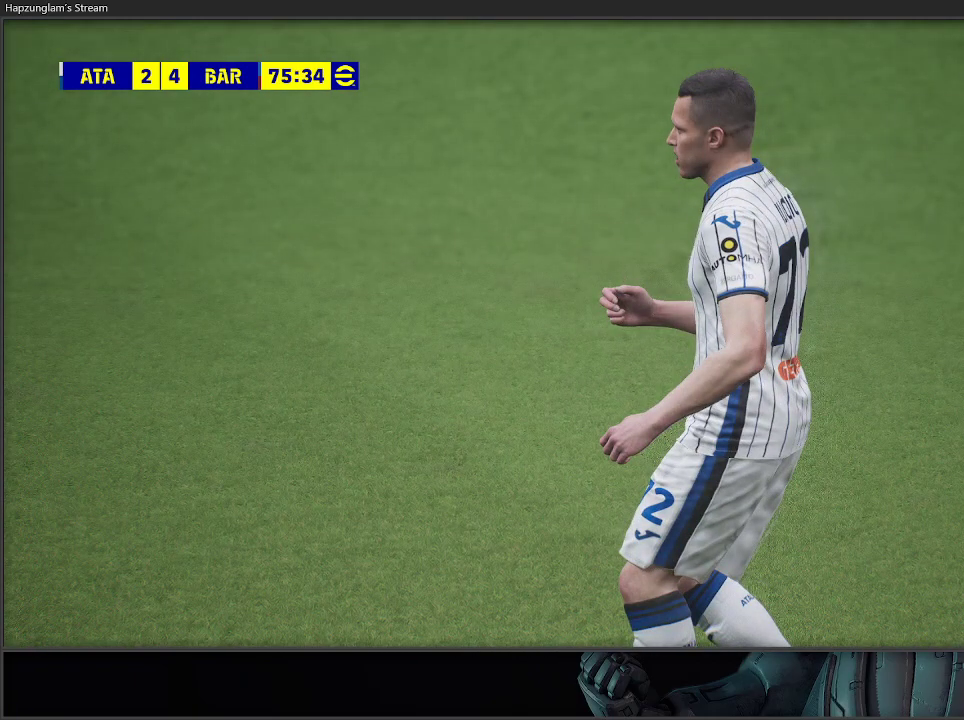
{"buttons": [], "left_stick": "center", "right_stick": "center", "events": []}
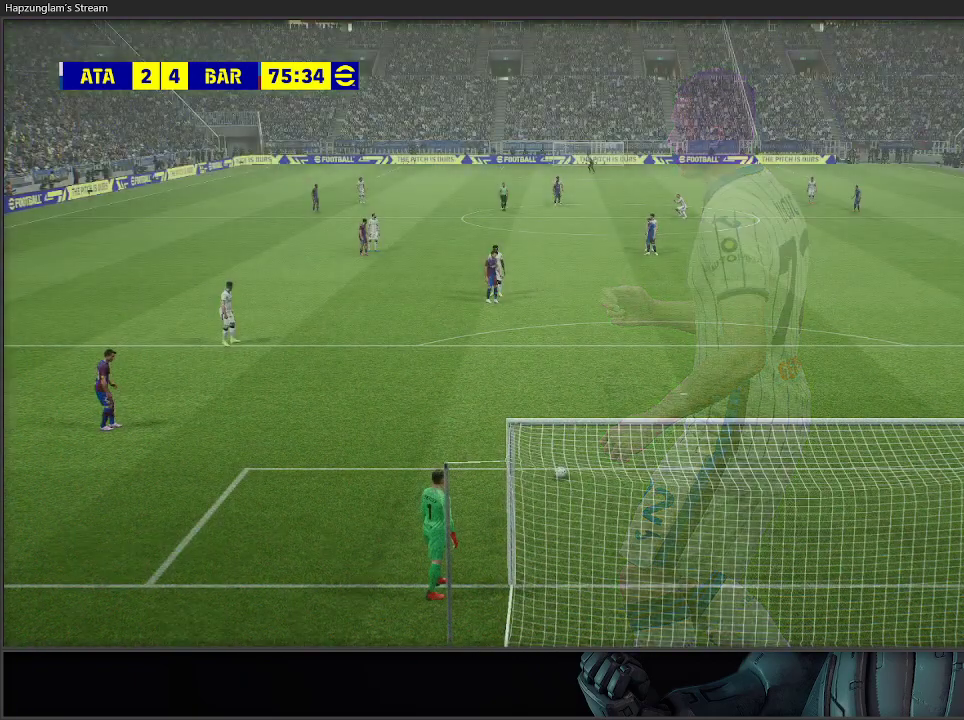
{"buttons": [], "left_stick": "center", "right_stick": "center", "events": []}
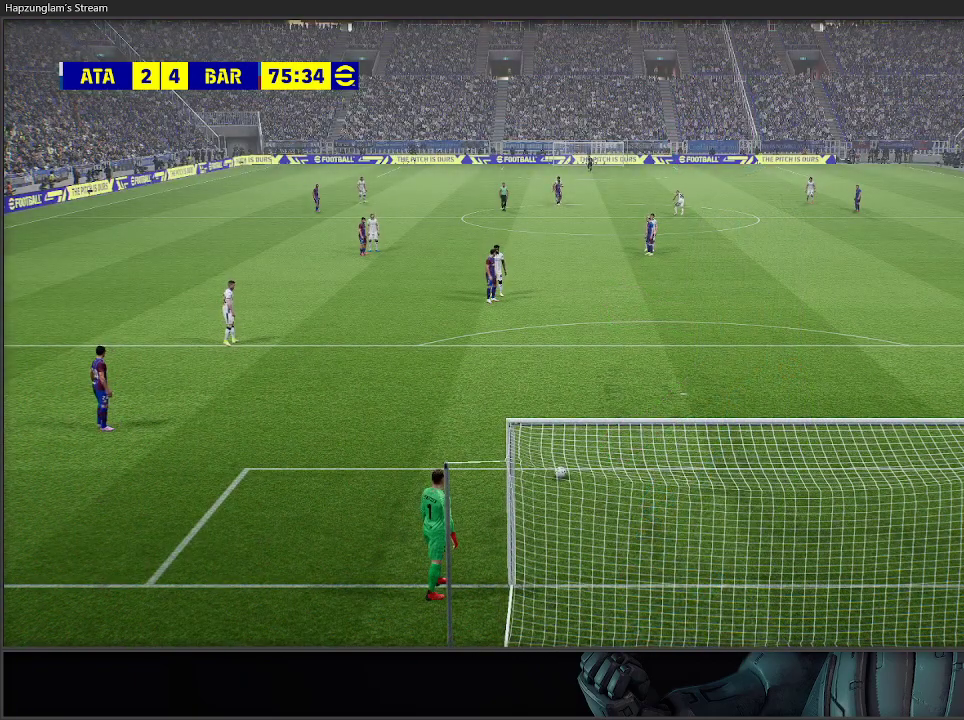
{"buttons": [], "left_stick": "center", "right_stick": "center", "events": []}
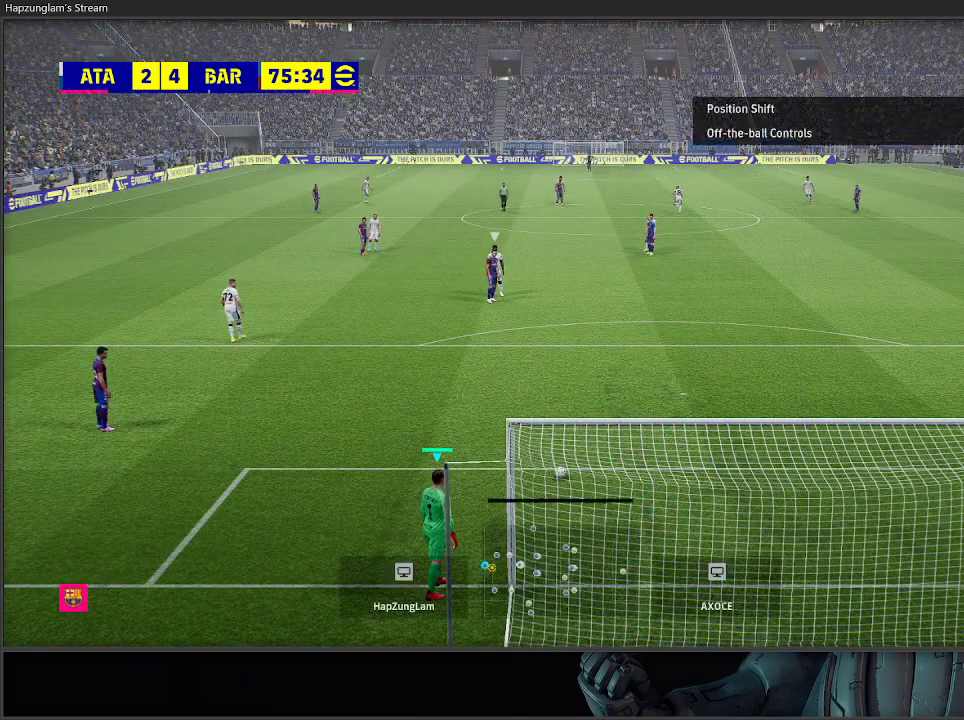
{"buttons": [], "left_stick": "center", "right_stick": "center", "events": [[117, "START", "down"], [367, "START", "up"]]}
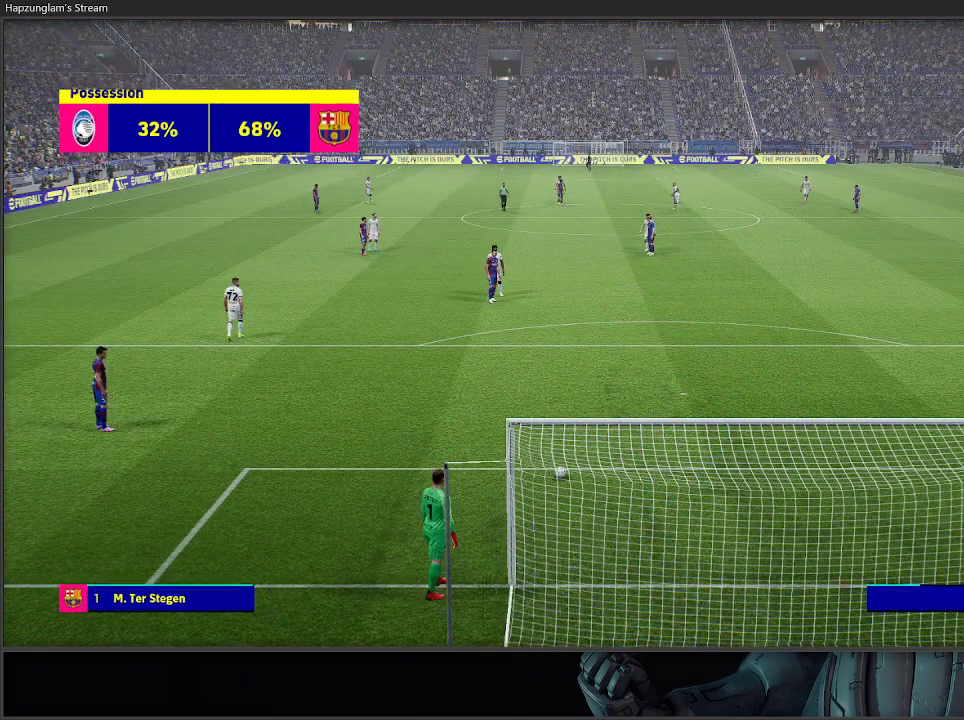
{"buttons": [], "left_stick": "center", "right_stick": "center", "events": []}
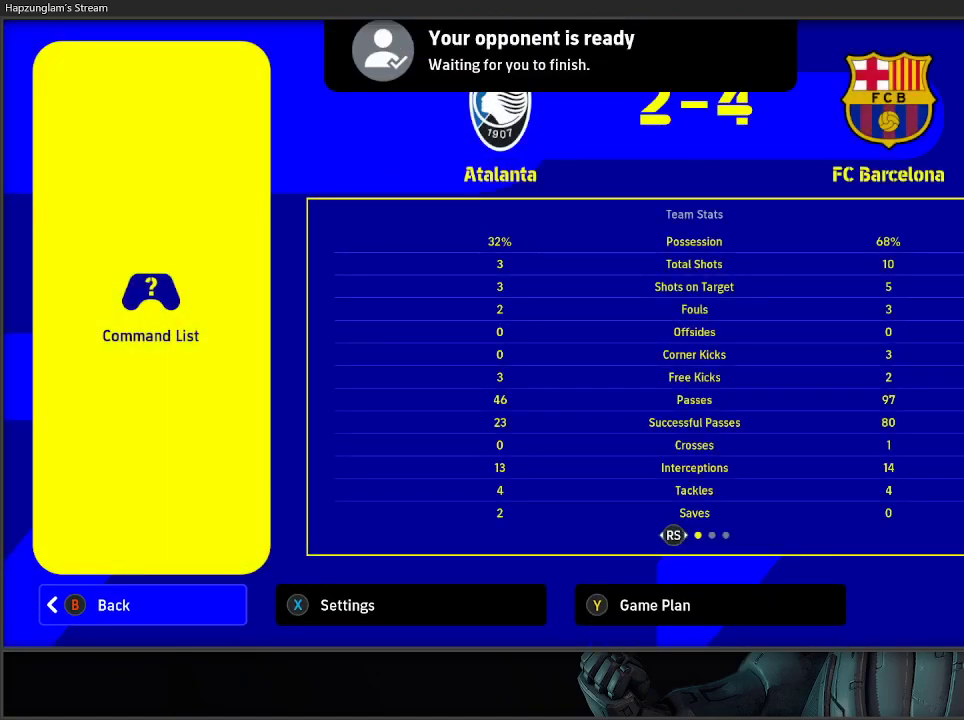
{"buttons": [], "left_stick": "center", "right_stick": "center", "events": []}
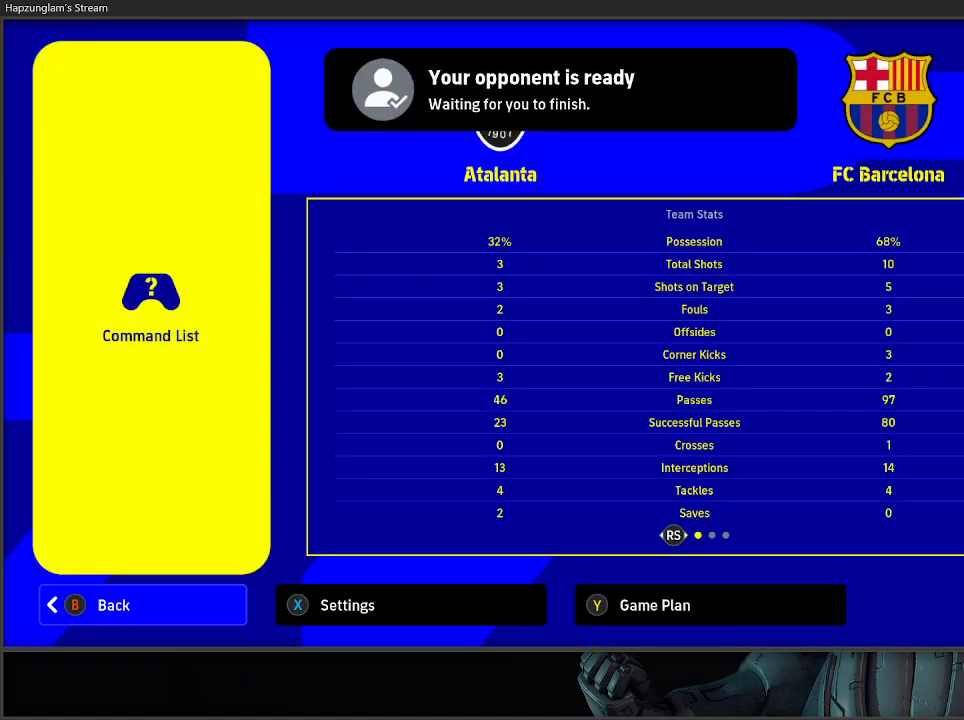
{"buttons": [], "left_stick": "center", "right_stick": "center", "events": [[267, "Y", "down"], [433, "Y", "up"]]}
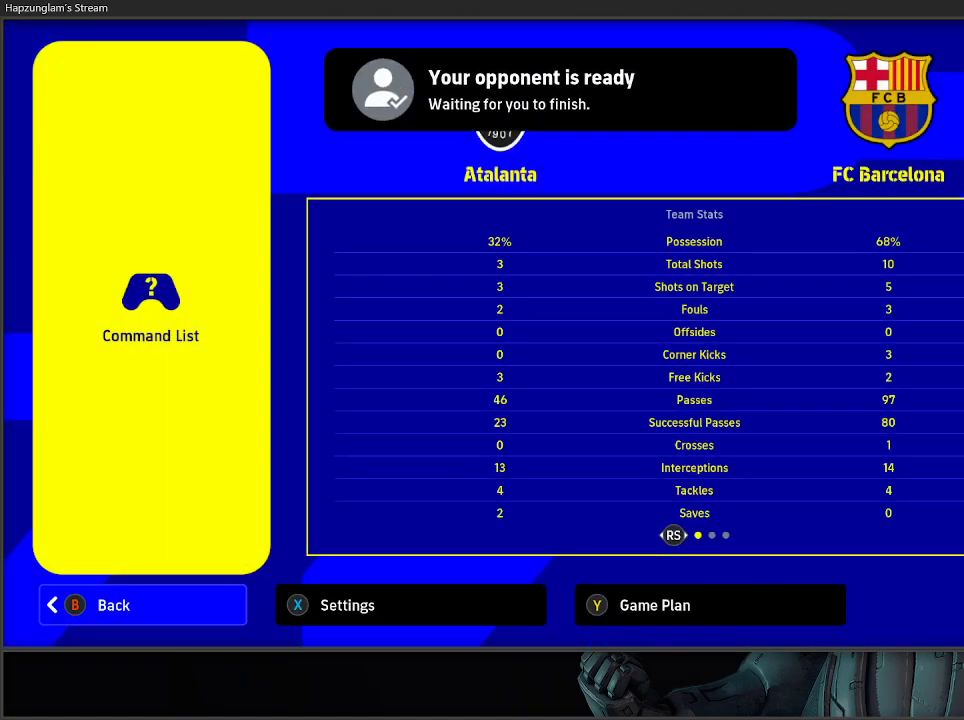
{"buttons": [], "left_stick": "center", "right_stick": "center", "events": []}
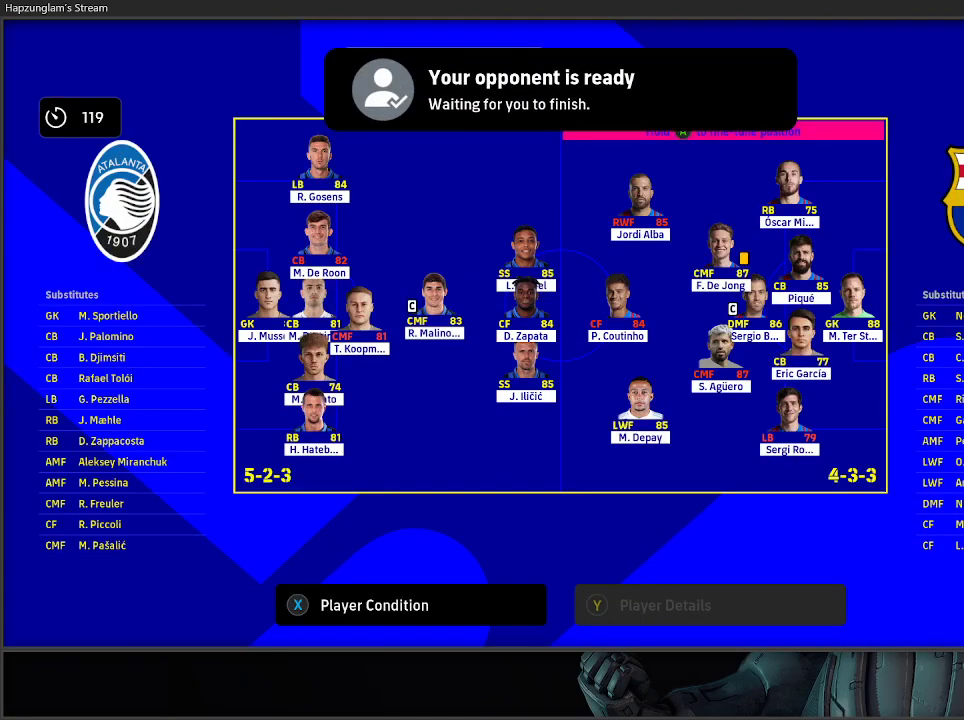
{"buttons": [], "left_stick": "center", "right_stick": "center", "events": [[233, "DPAD_DOWN", "down"], [367, "DPAD_DOWN", "up"]]}
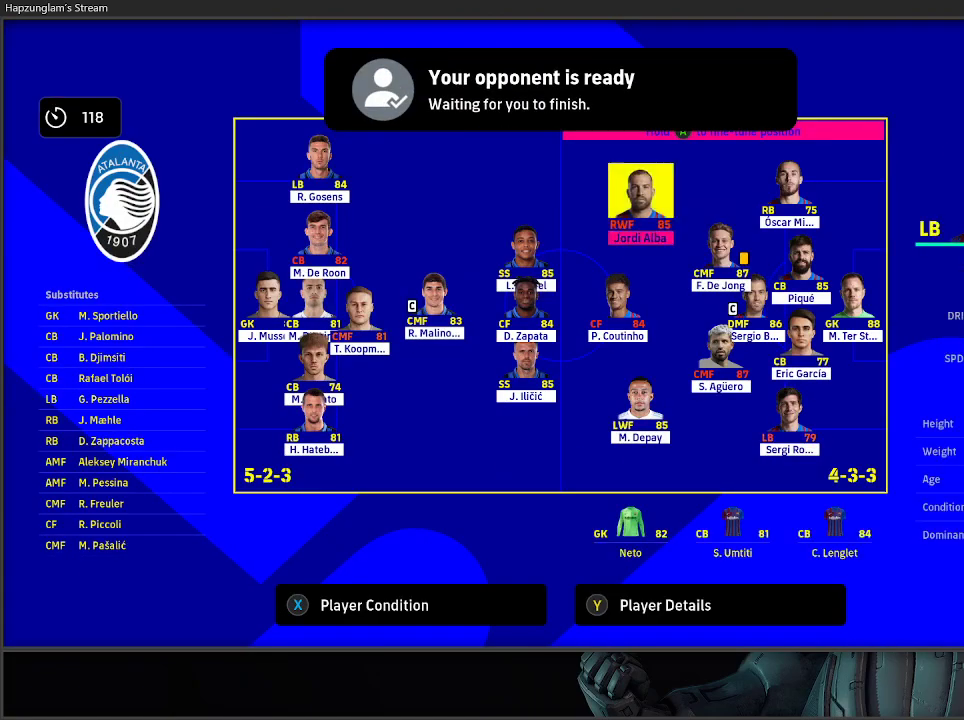
{"buttons": [], "left_stick": "center", "right_stick": "center", "events": []}
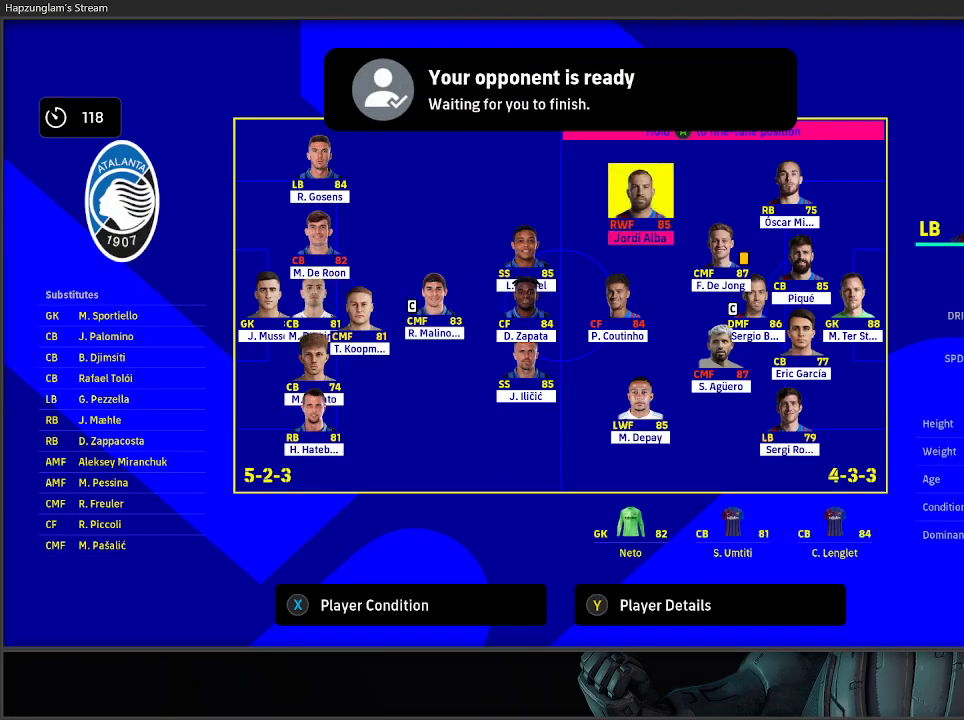
{"buttons": [], "left_stick": "center", "right_stick": "center", "events": []}
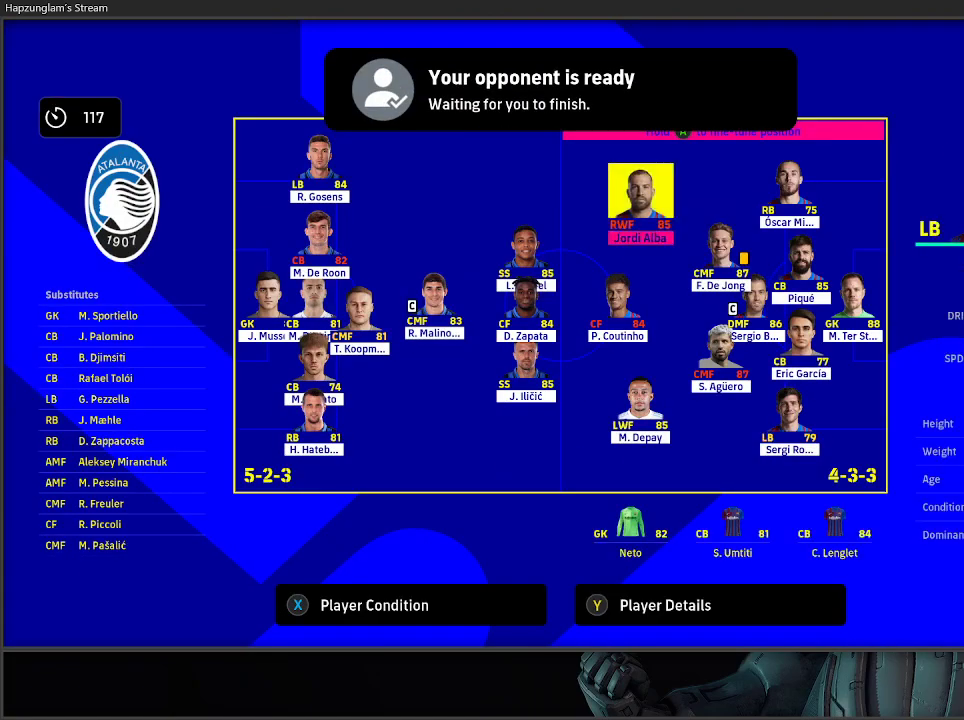
{"buttons": [], "left_stick": "center", "right_stick": "center", "events": [[17, "DPAD_DOWN", "down"], [167, "DPAD_DOWN", "up"]]}
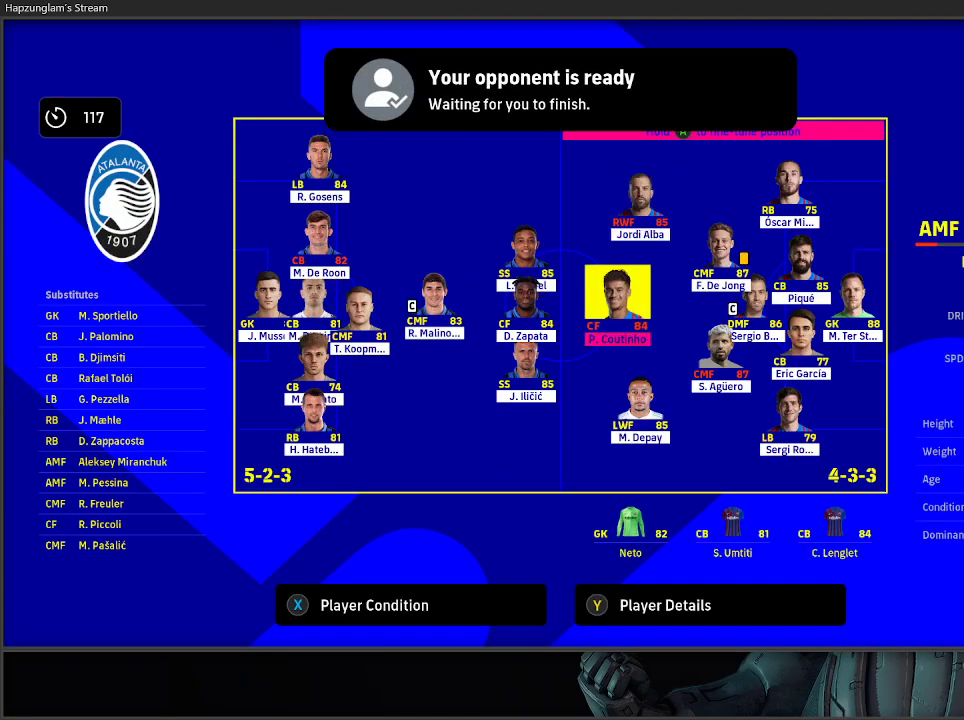
{"buttons": [], "left_stick": "center", "right_stick": "center", "events": [[317, "A", "down"], [417, "A", "up"]]}
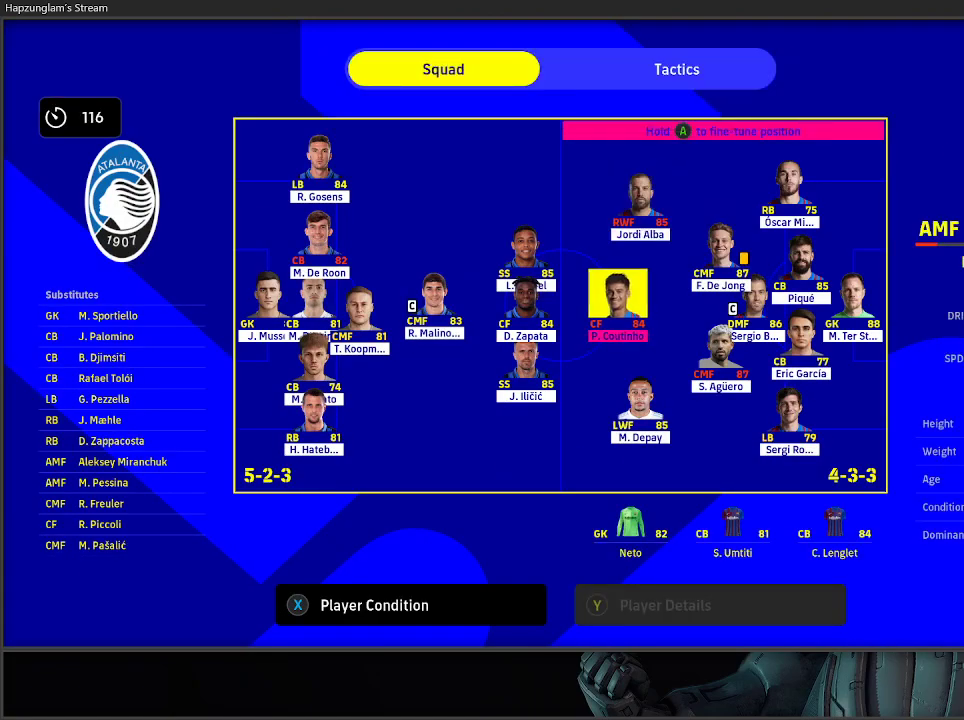
{"buttons": ["DPAD_DOWN"], "left_stick": "center", "right_stick": "center", "events": [[167, "DPAD_DOWN", "down"], [300, "DPAD_DOWN", "up"], [483, "DPAD_DOWN", "down"]]}
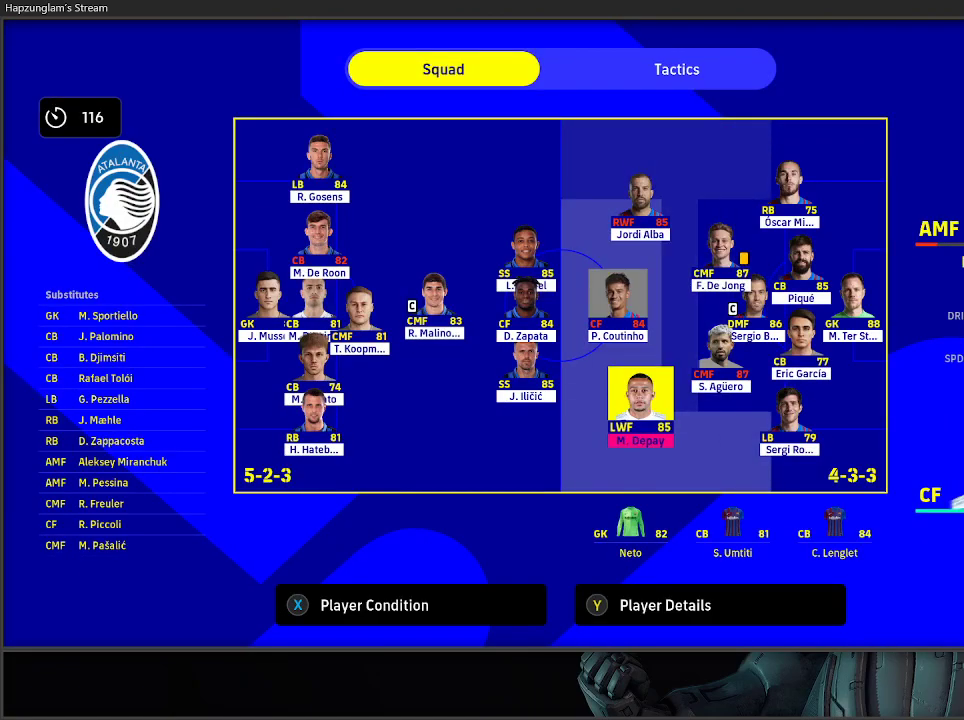
{"buttons": [], "left_stick": "center", "right_stick": "center", "events": [[100, "DPAD_DOWN", "up"]]}
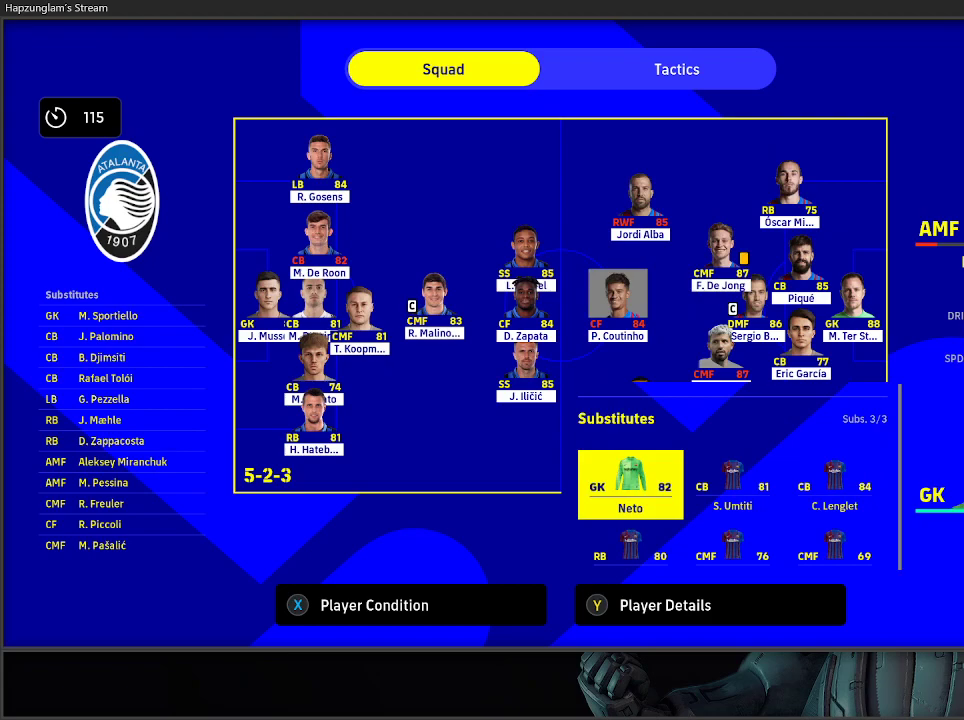
{"buttons": [], "left_stick": "center", "right_stick": "center", "events": [[50, "DPAD_DOWN", "down"], [200, "DPAD_DOWN", "up"]]}
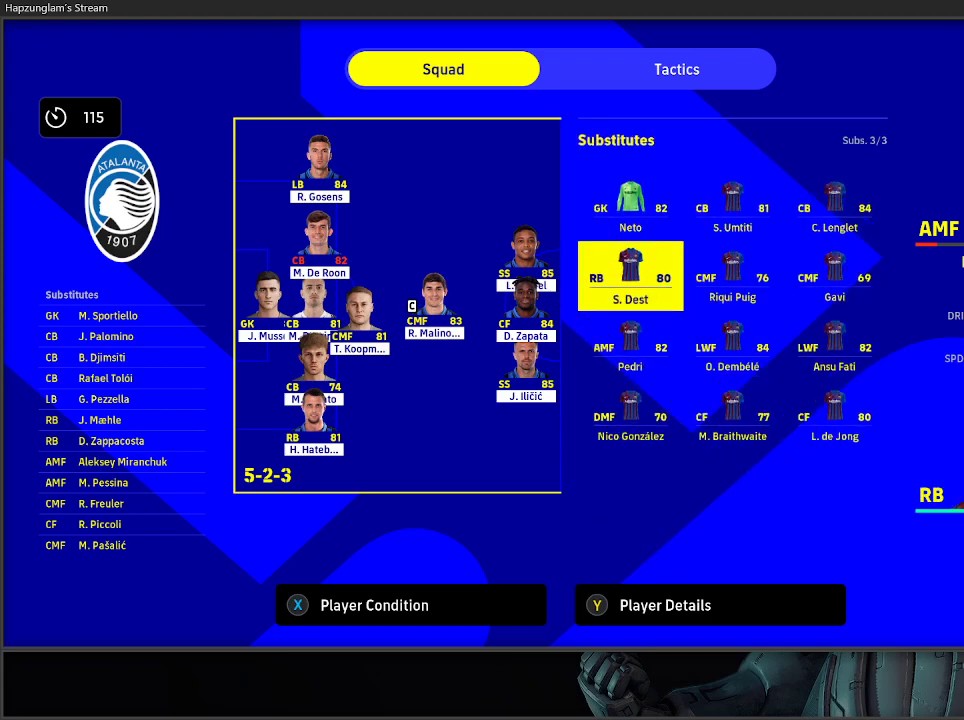
{"buttons": [], "left_stick": "center", "right_stick": "center", "events": []}
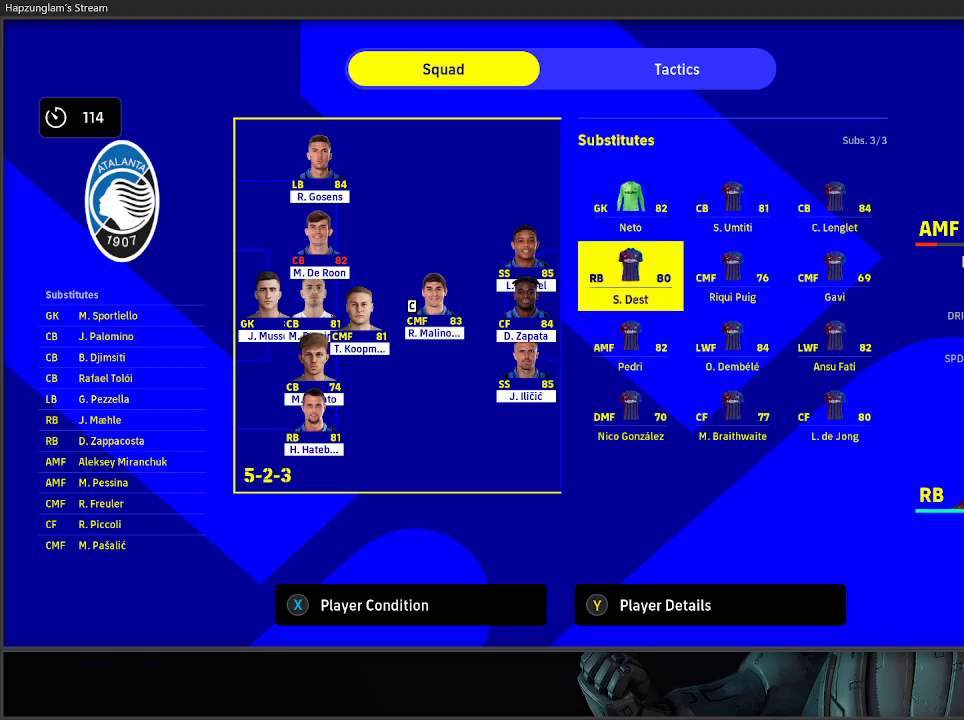
{"buttons": [], "left_stick": "center", "right_stick": "center", "events": []}
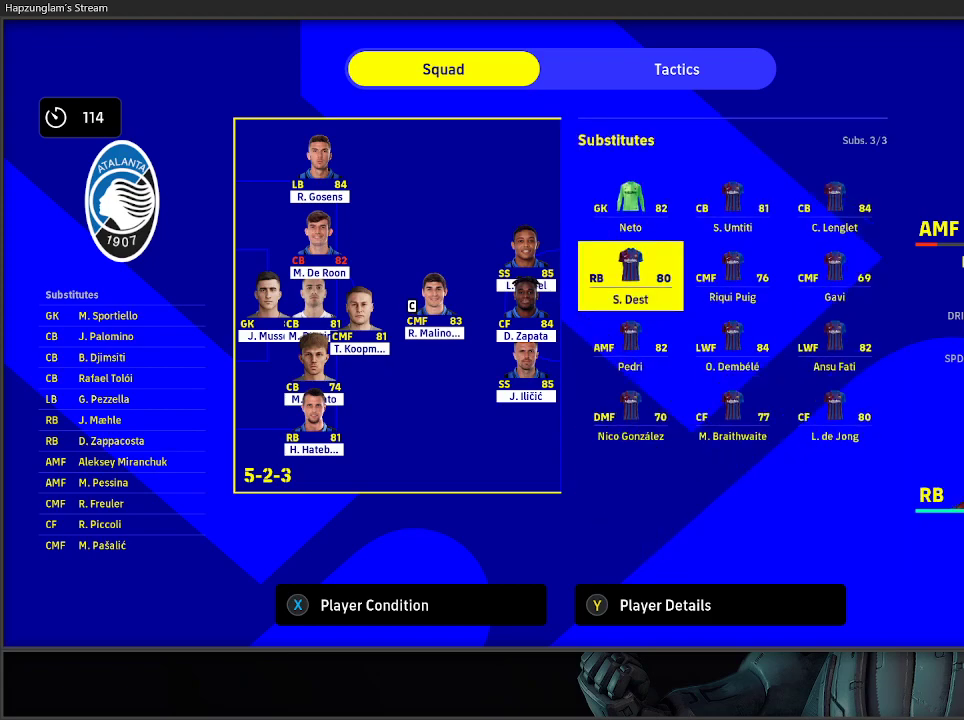
{"buttons": ["DPAD_DOWN"], "left_stick": "center", "right_stick": "center", "events": [[450, "DPAD_DOWN", "down"]]}
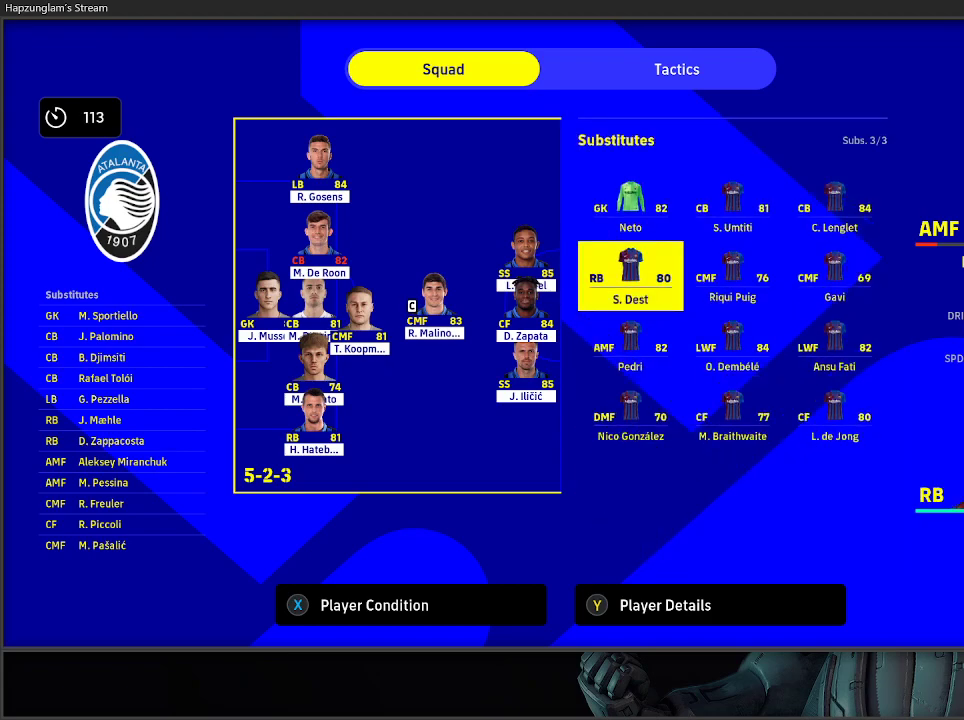
{"buttons": ["DPAD_RIGHT"], "left_stick": "center", "right_stick": "center", "events": [[100, "DPAD_DOWN", "up"], [500, "DPAD_RIGHT", "down"]]}
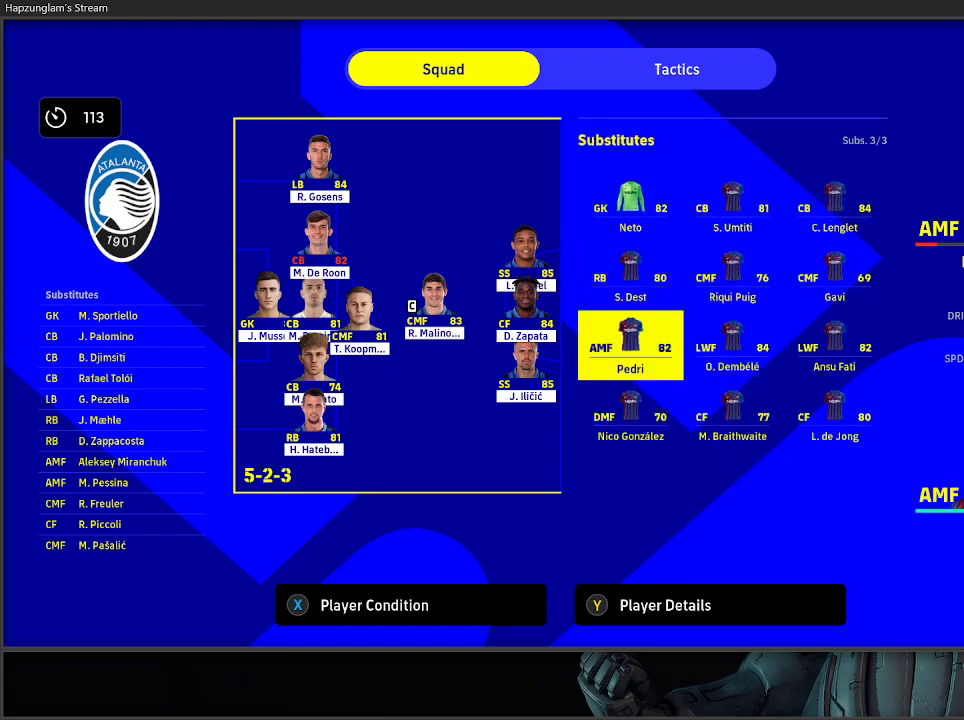
{"buttons": ["DPAD_UP"], "left_stick": "center", "right_stick": "center", "events": [[167, "DPAD_RIGHT", "up"], [417, "DPAD_UP", "down"]]}